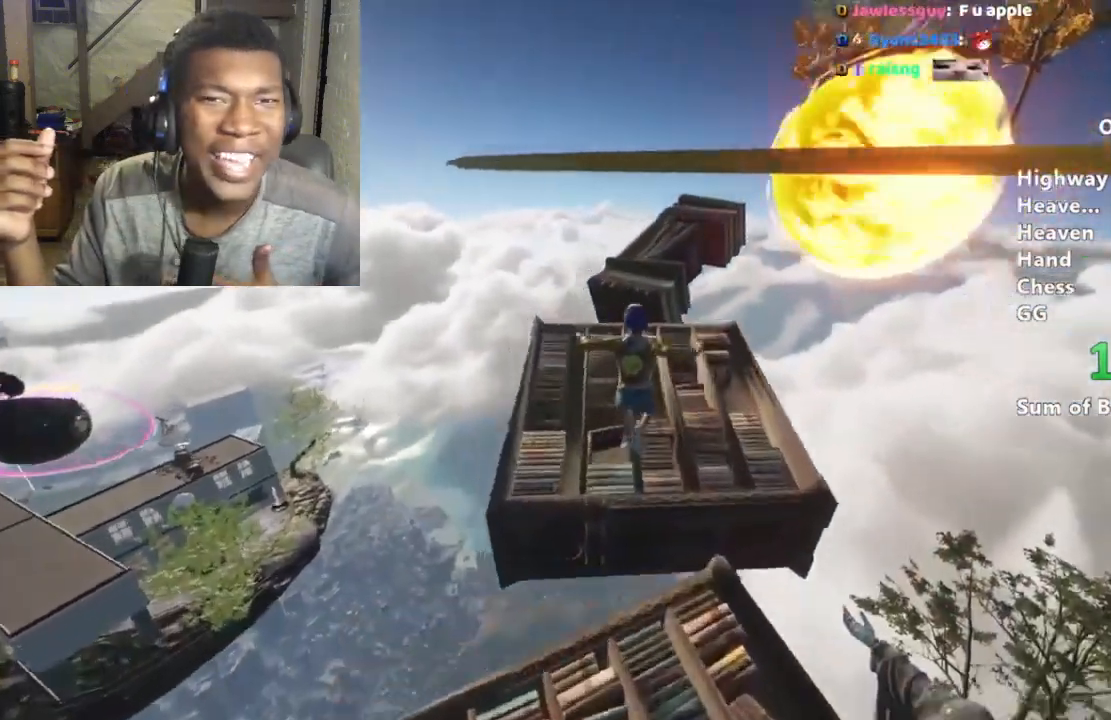
Gameplay with keyboard and mouse; each line is a JSON object with the keys and mouse buttons held at the frame after it. "events" lists presses ("down") and releases ("up") of "a", "alt", "ctrl", "d", "s", "shift", "space", "w", "mouse_left" and "mouse_right" between this image and that frame as [ms after this image, input, new state], when the widget could be followed in between. "mouse_left", "mouse_right" = the "left", "right" buttons of the "mouse" list. No other keys are recorded. Mouse movement is not recorded.
{"keys": ["shift", "w"], "mouse": [], "events": [[267, "space", "down"], [300, "space", "up"]]}
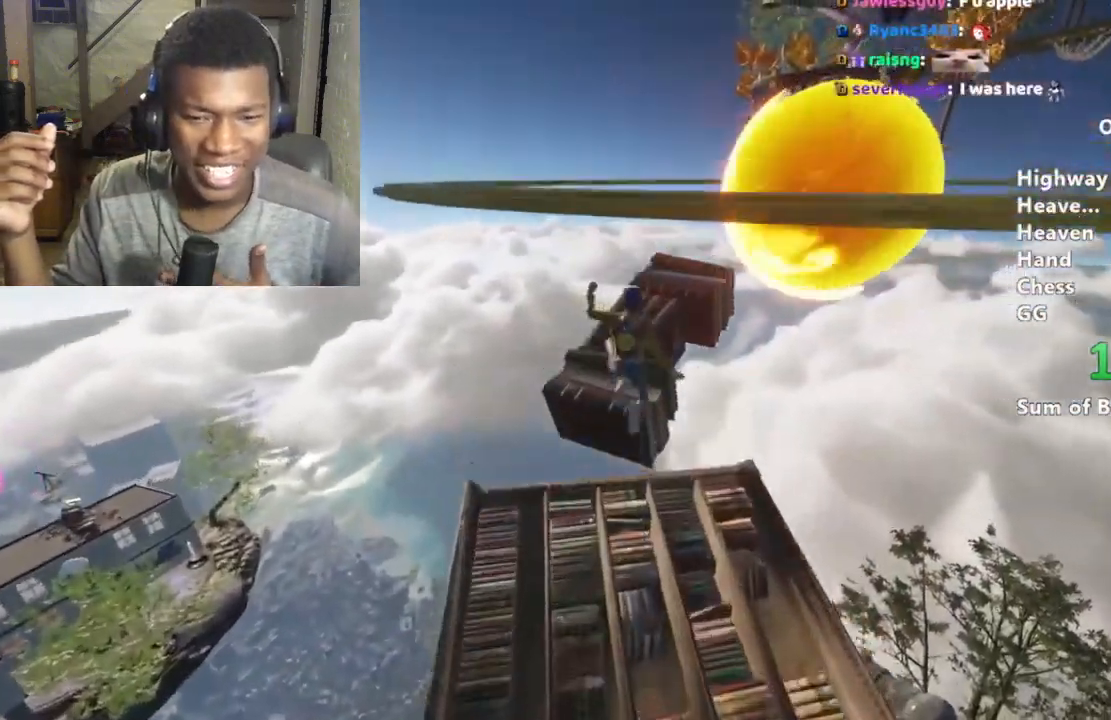
{"keys": ["shift", "w"], "mouse": [], "events": []}
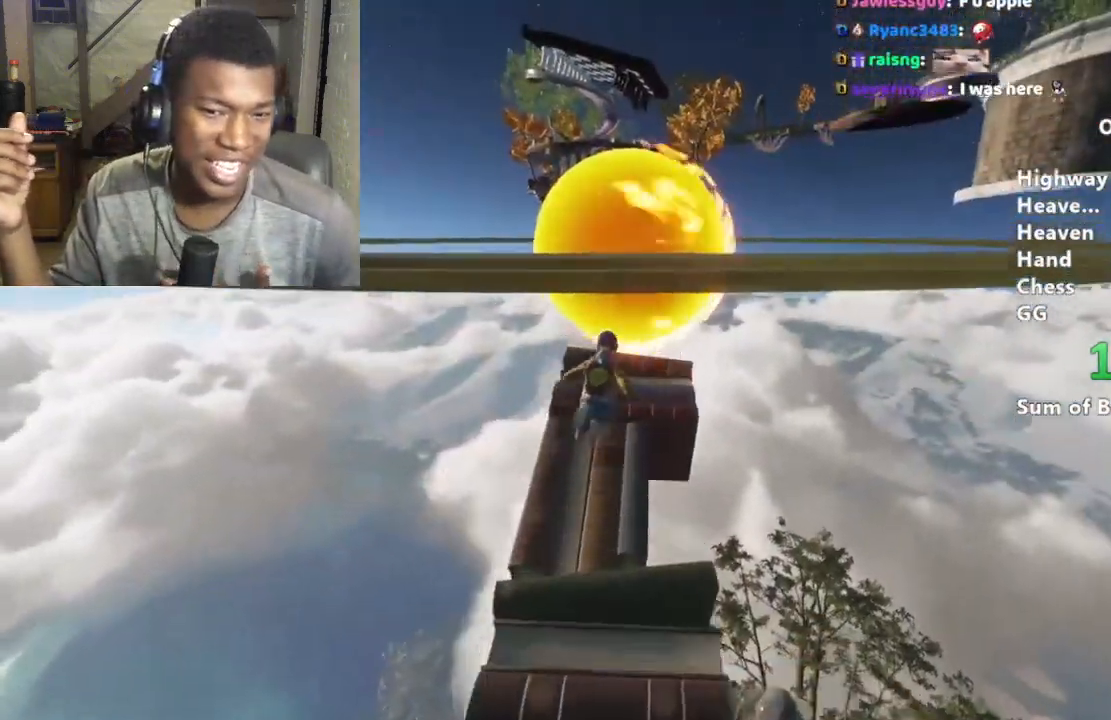
{"keys": ["shift", "w"], "mouse": [], "events": [[200, "space", "down"], [333, "space", "up"]]}
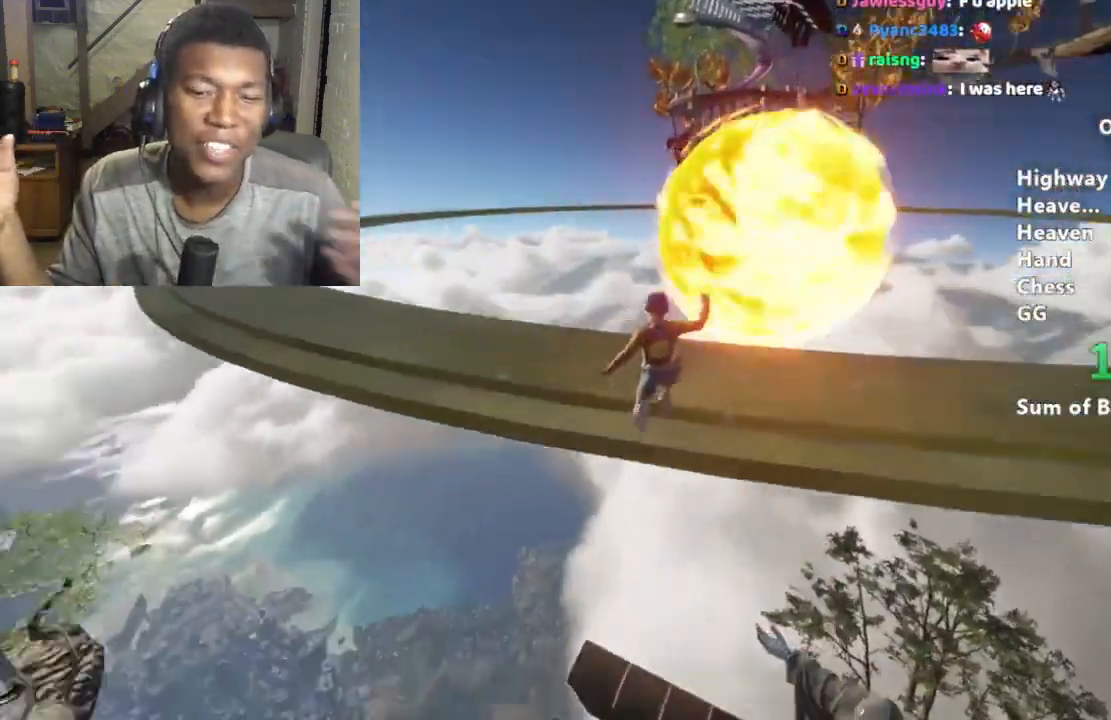
{"keys": ["a", "shift", "w"], "mouse": [], "events": [[33, "a", "down"], [267, "a", "up"], [433, "a", "down"]]}
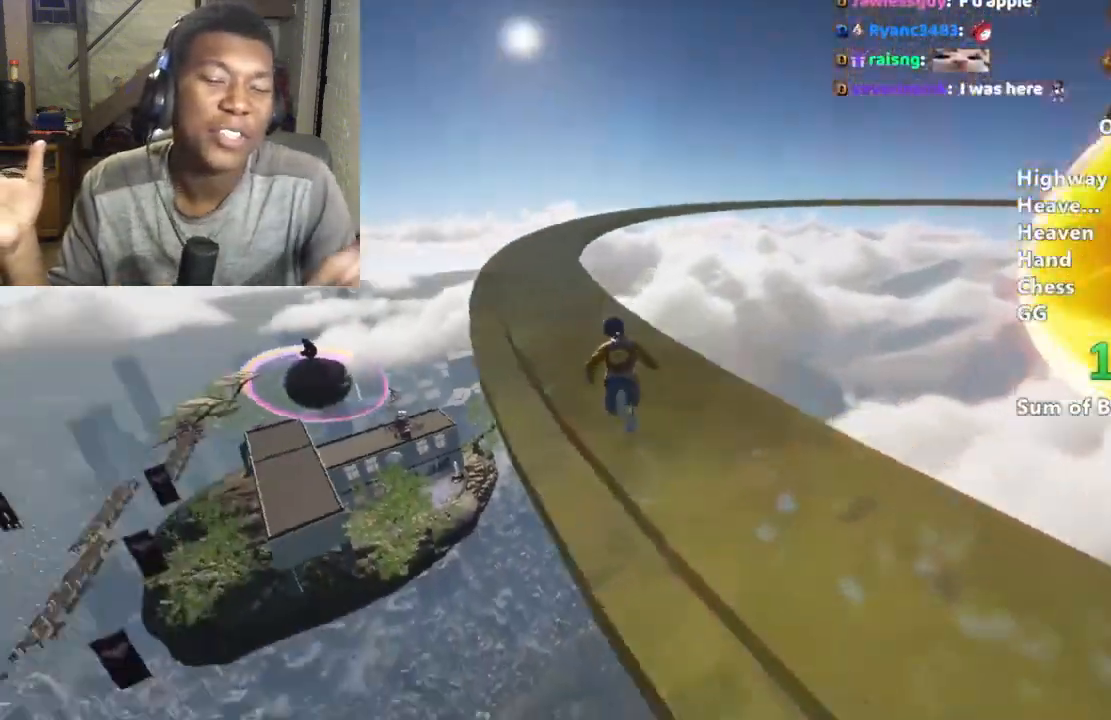
{"keys": ["shift", "w"], "mouse": [], "events": [[33, "a", "up"]]}
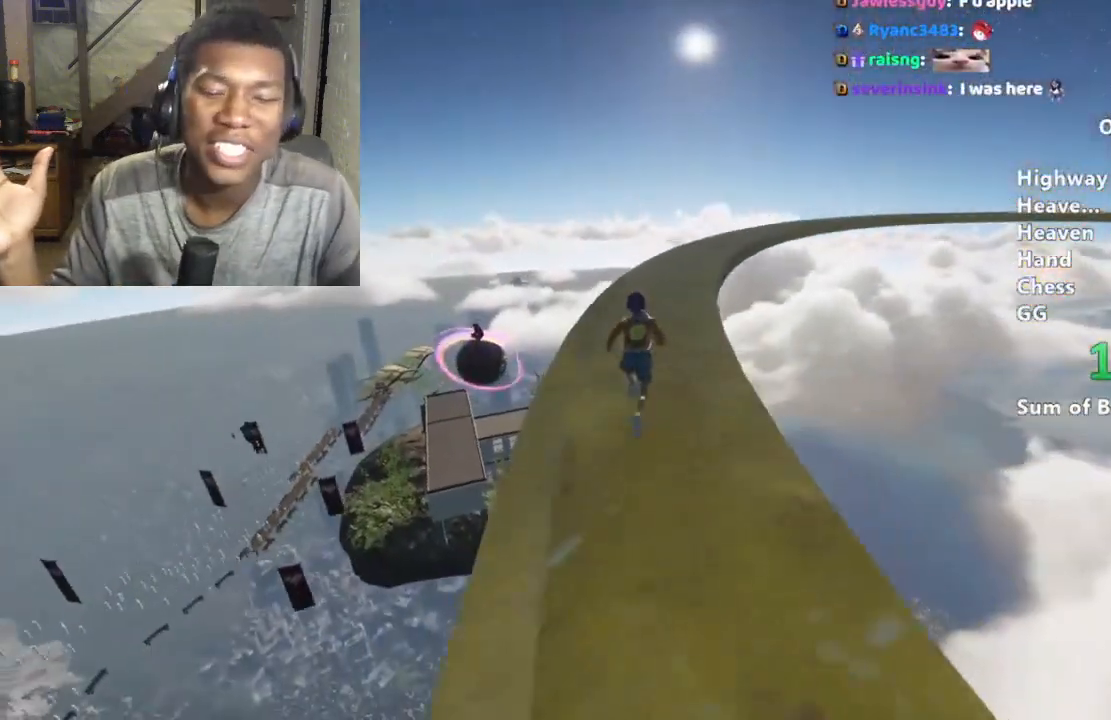
{"keys": ["shift", "w"], "mouse": [], "events": []}
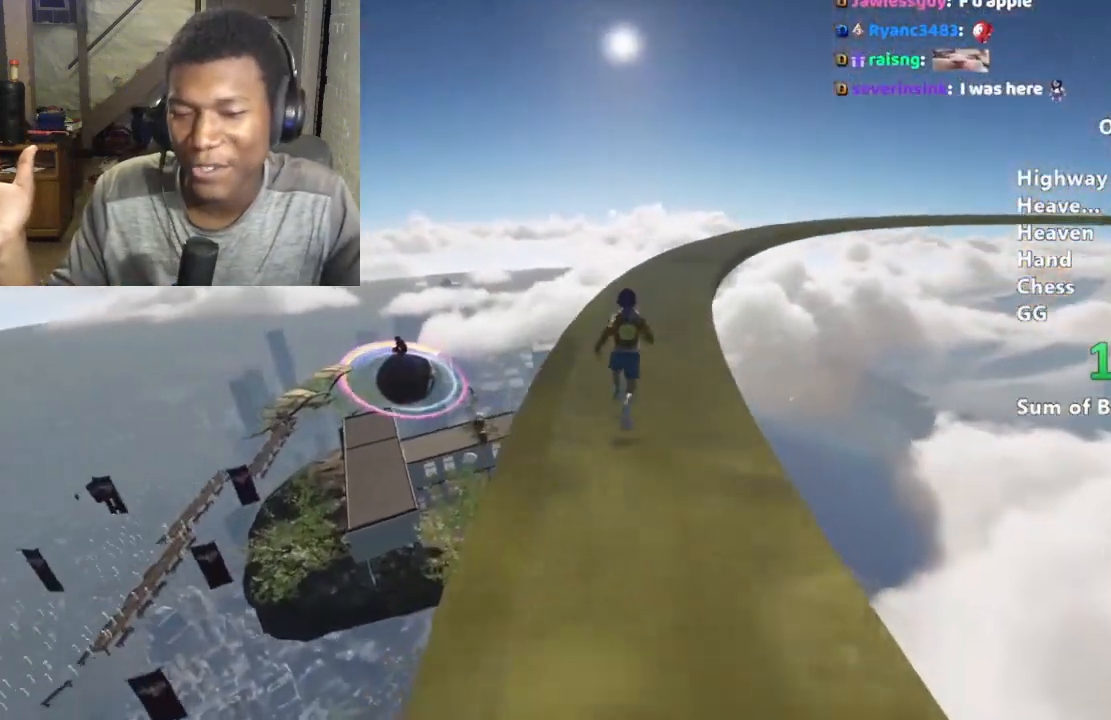
{"keys": ["shift", "w"], "mouse": [], "events": []}
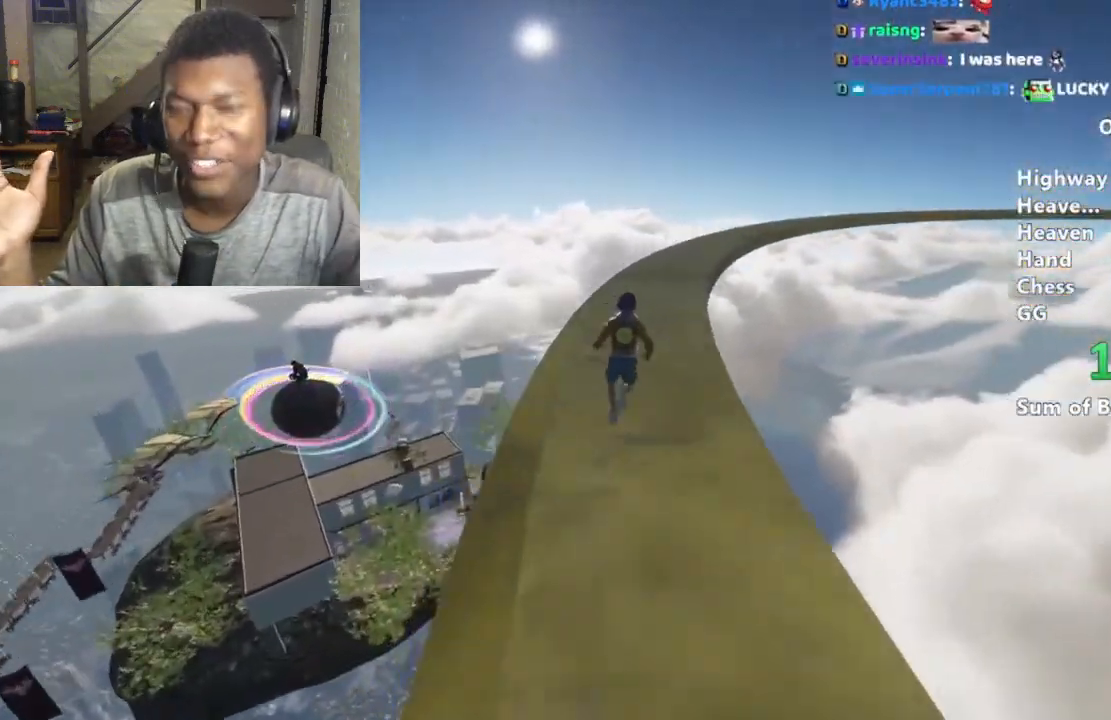
{"keys": ["shift", "w"], "mouse": [], "events": []}
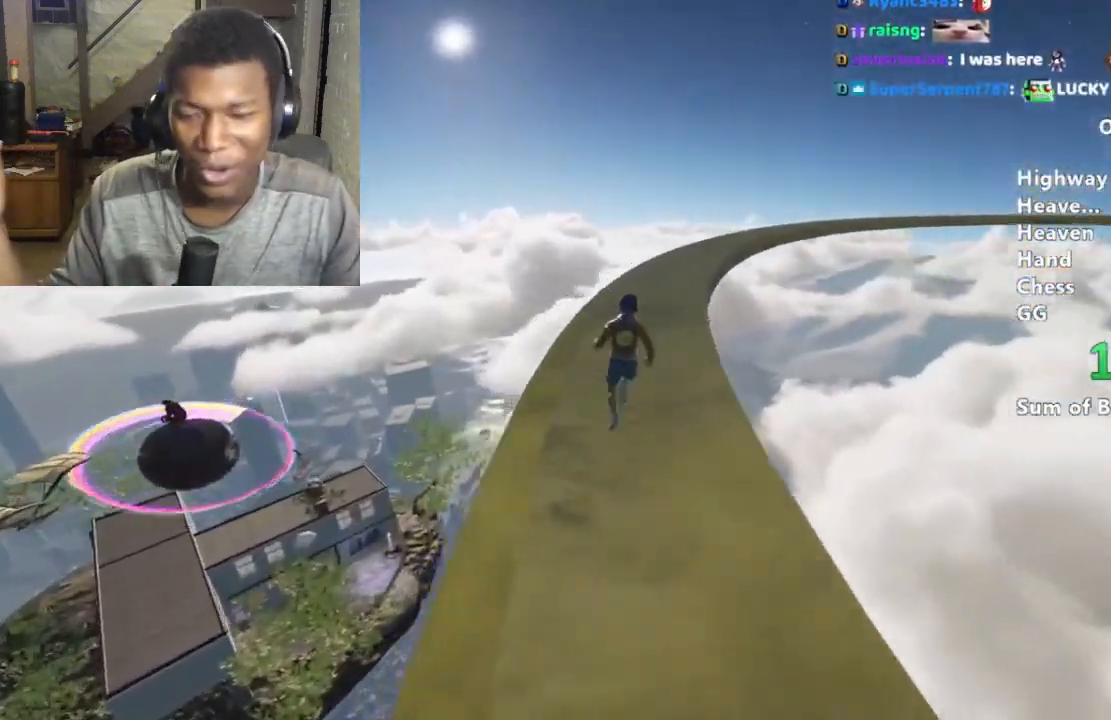
{"keys": ["shift", "w"], "mouse": [], "events": []}
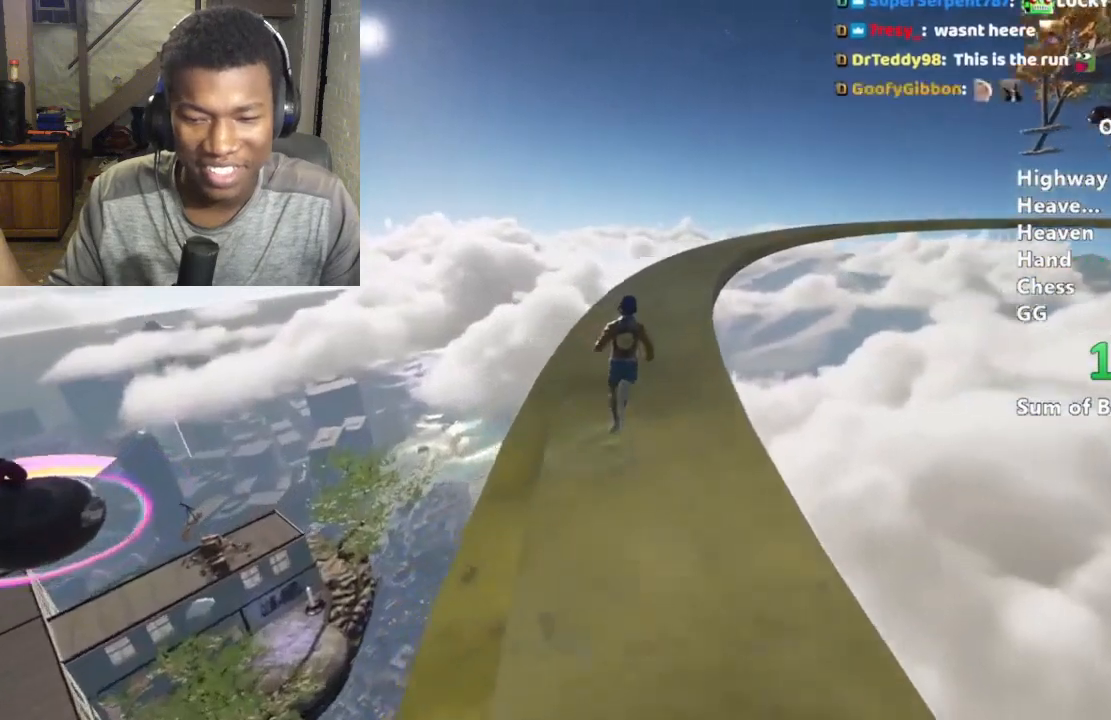
{"keys": ["shift", "w"], "mouse": [], "events": []}
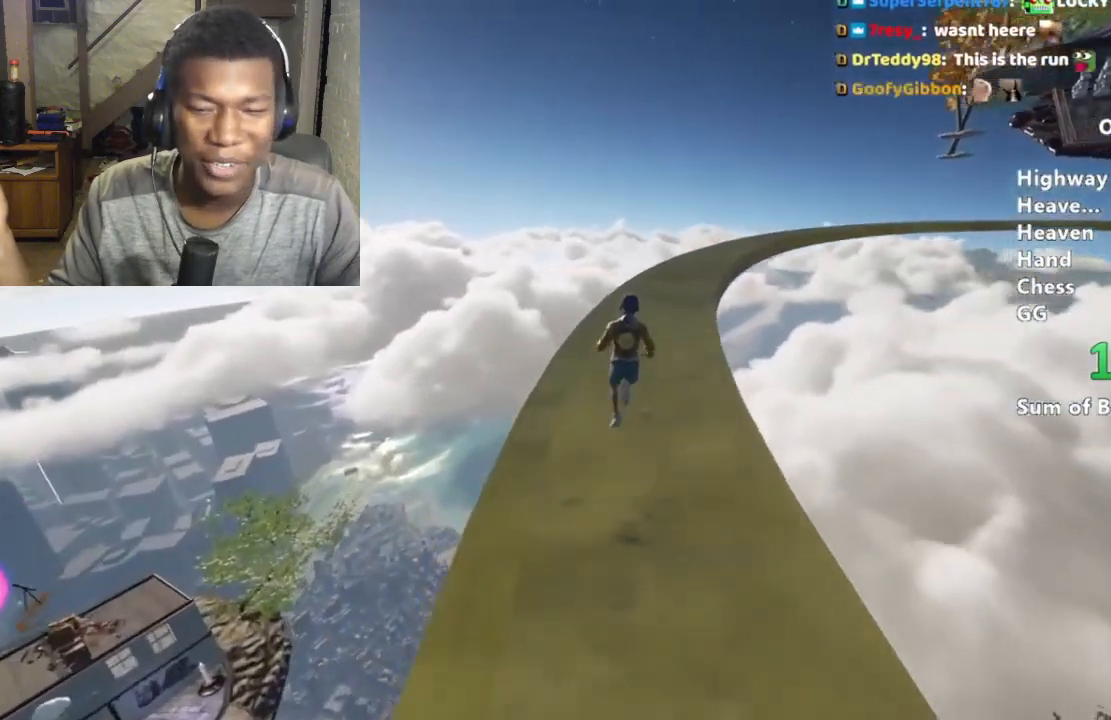
{"keys": ["shift", "w"], "mouse": [], "events": []}
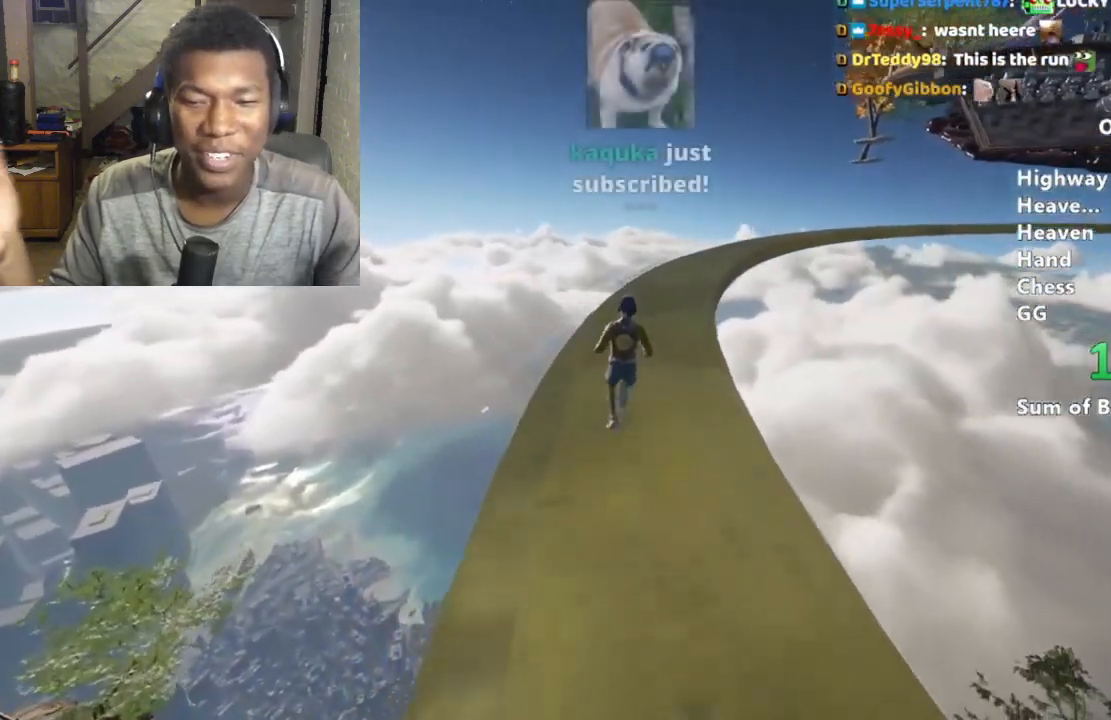
{"keys": ["shift", "w"], "mouse": [], "events": []}
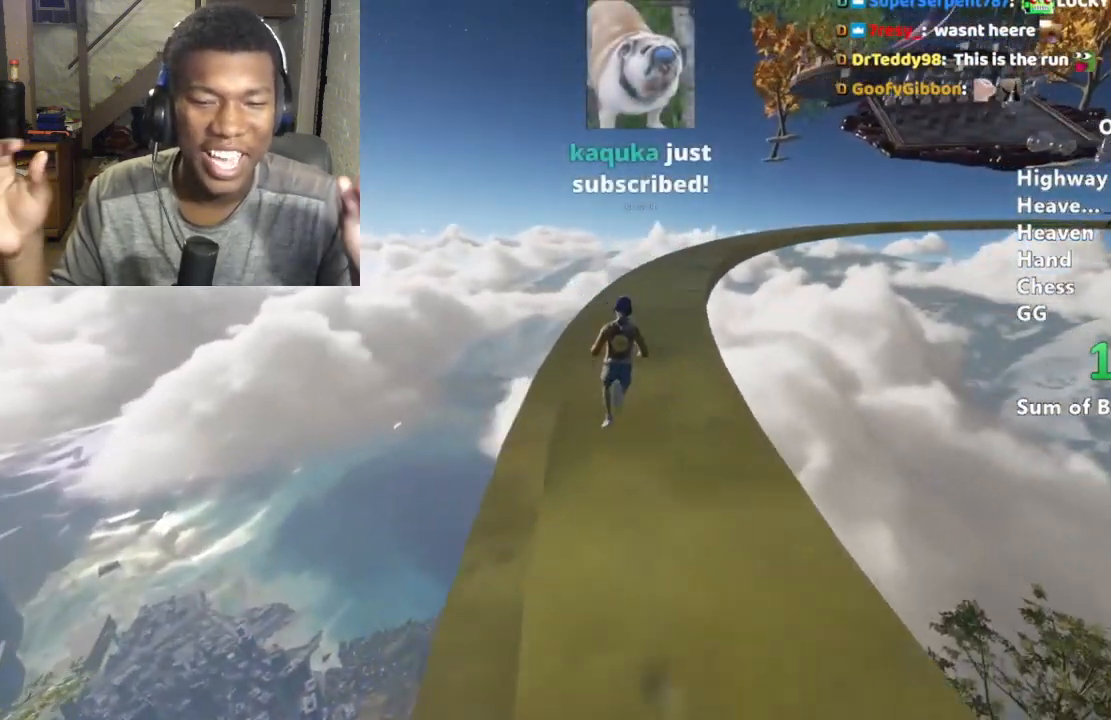
{"keys": ["shift", "w"], "mouse": [], "events": []}
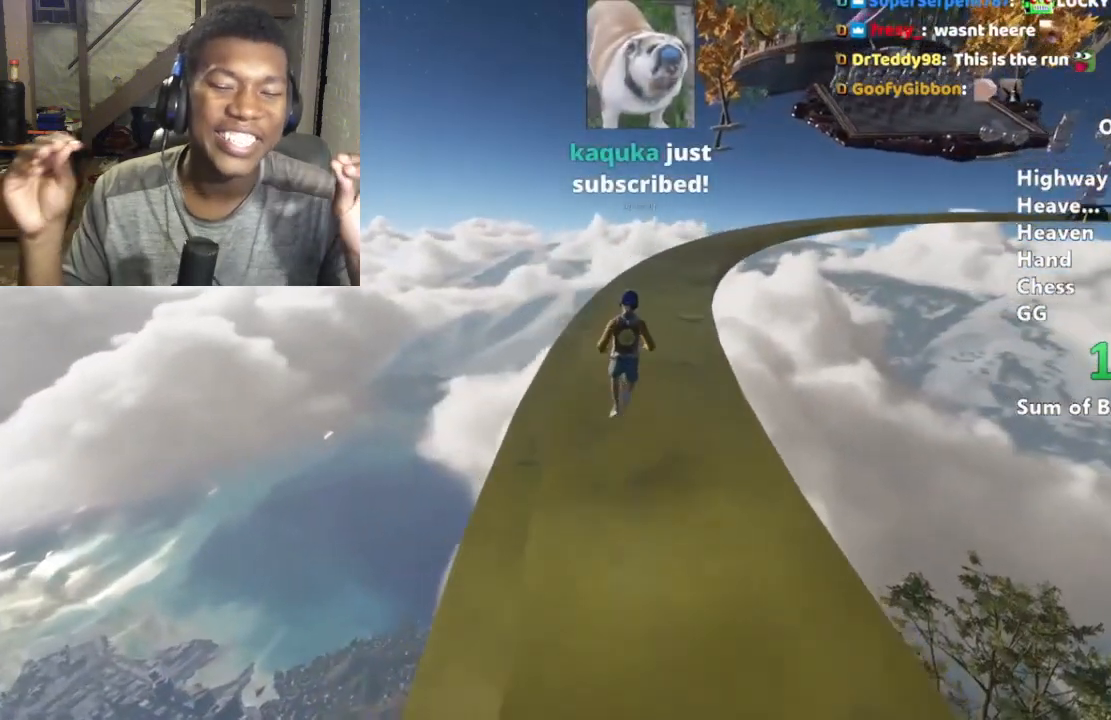
{"keys": ["shift", "w"], "mouse": [], "events": []}
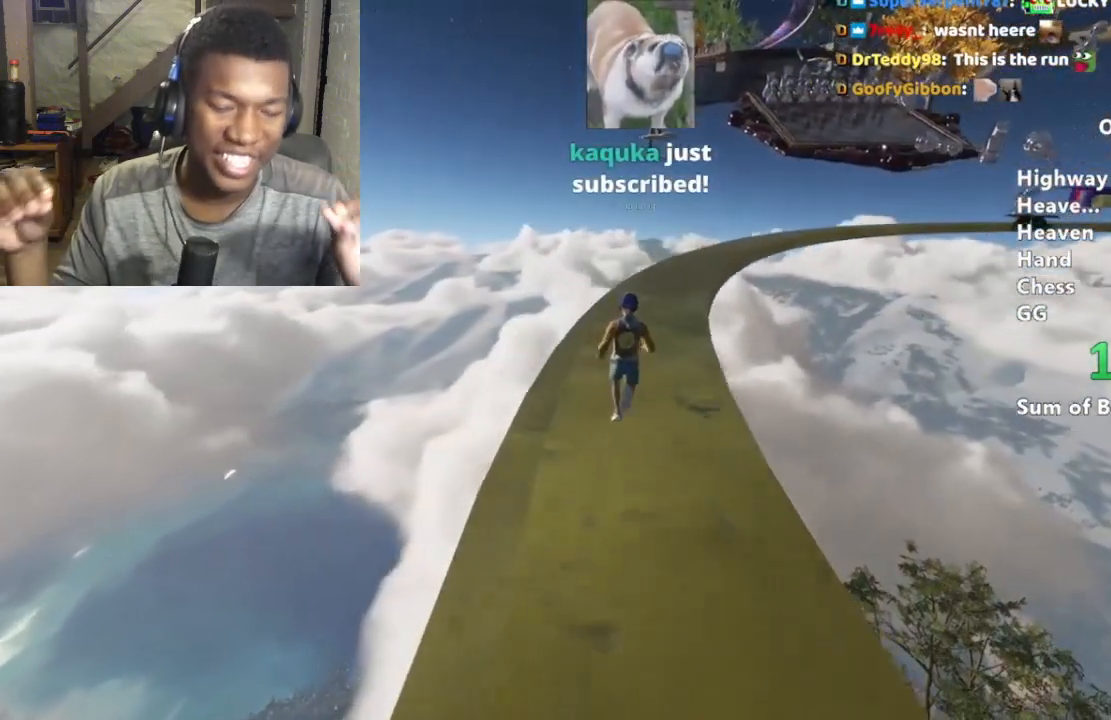
{"keys": ["shift", "w"], "mouse": [], "events": []}
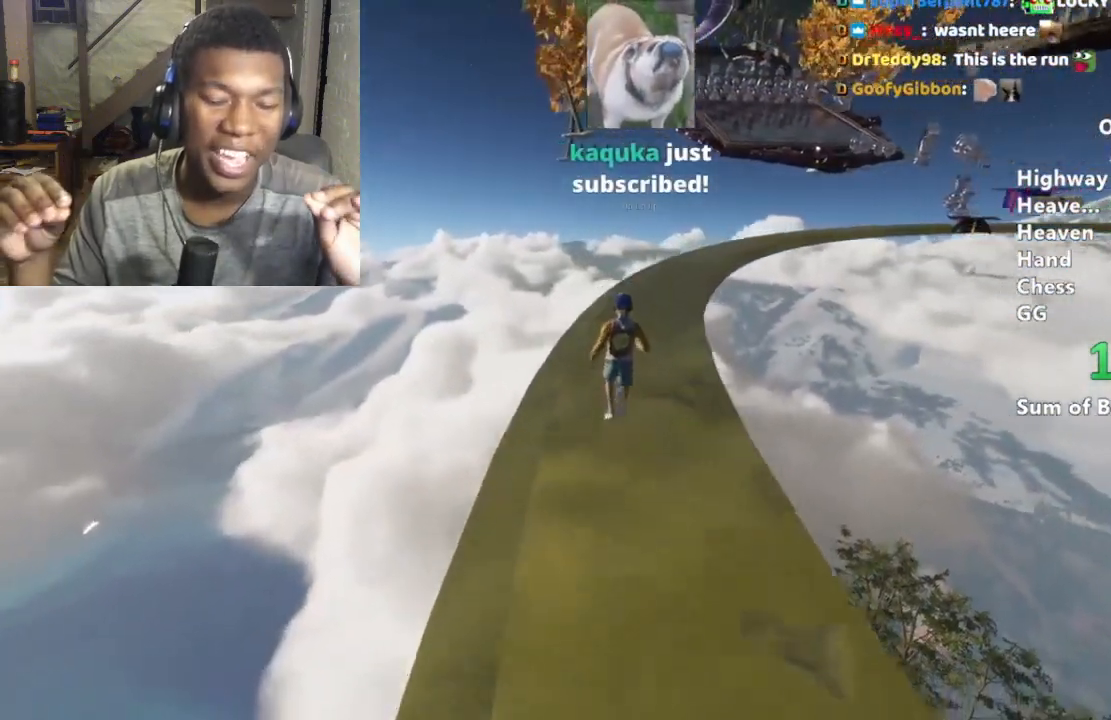
{"keys": ["shift", "w"], "mouse": [], "events": []}
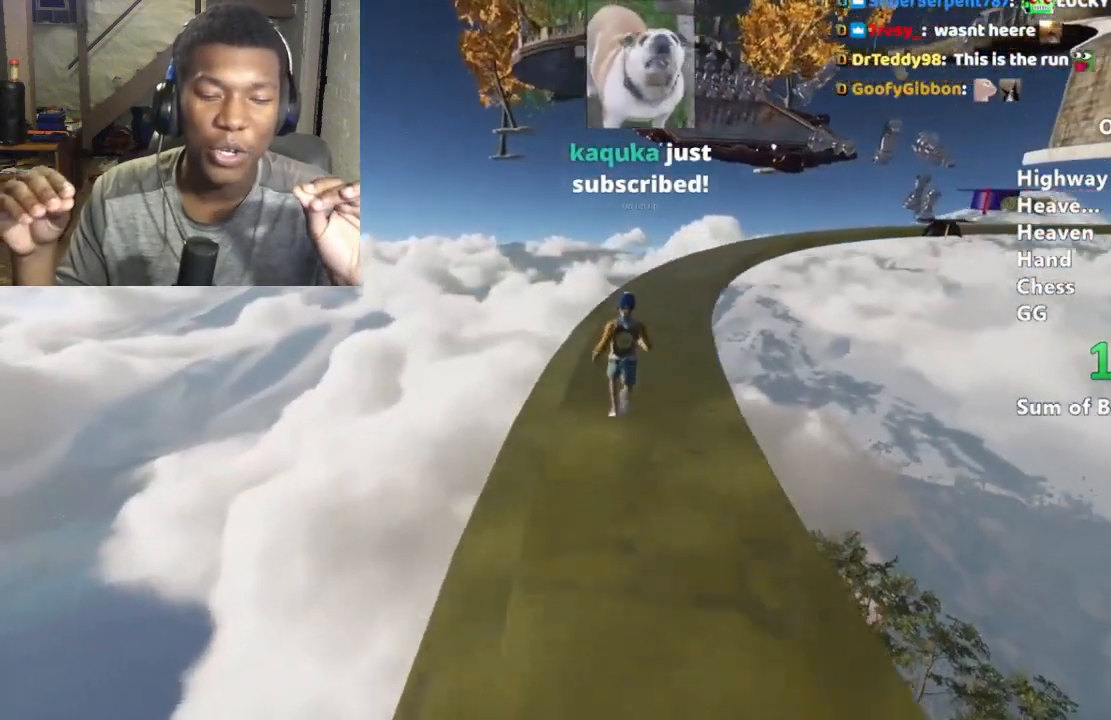
{"keys": ["shift", "w"], "mouse": [], "events": []}
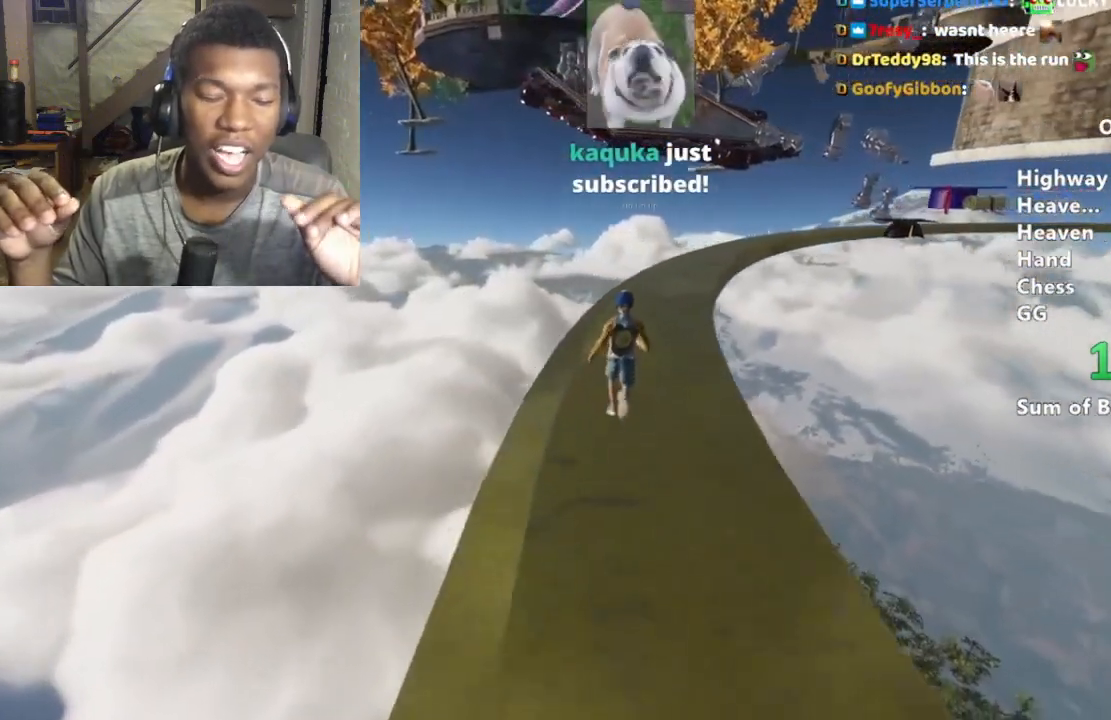
{"keys": ["shift", "w"], "mouse": [], "events": []}
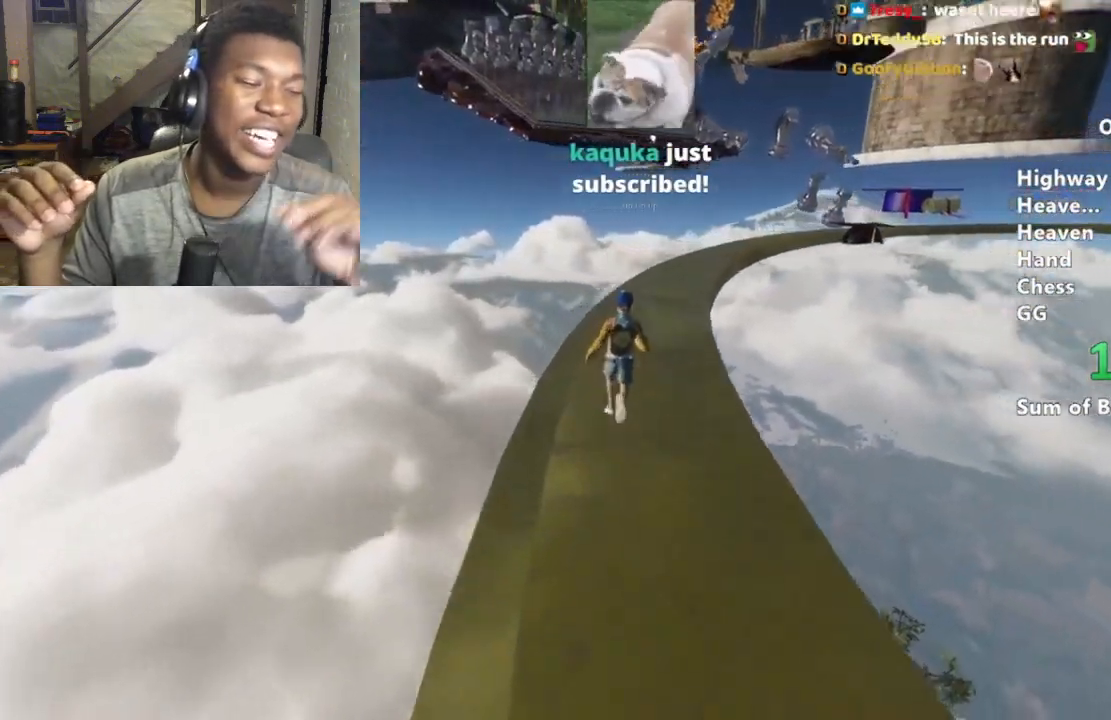
{"keys": ["shift", "w"], "mouse": [], "events": []}
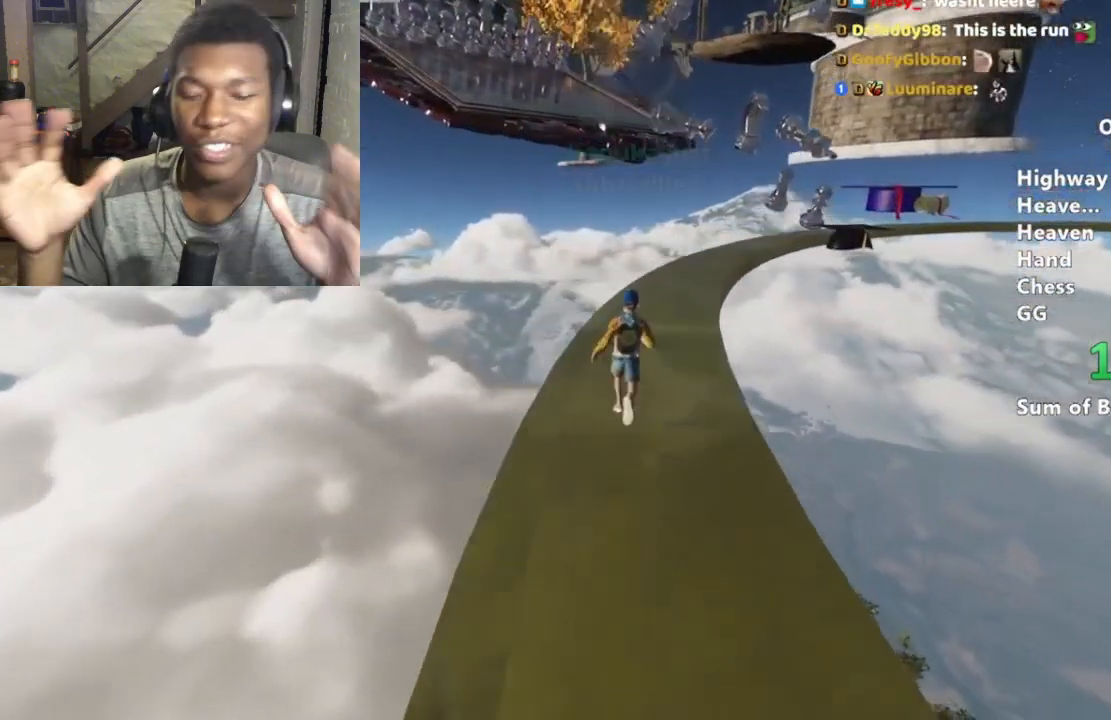
{"keys": ["shift", "w"], "mouse": [], "events": []}
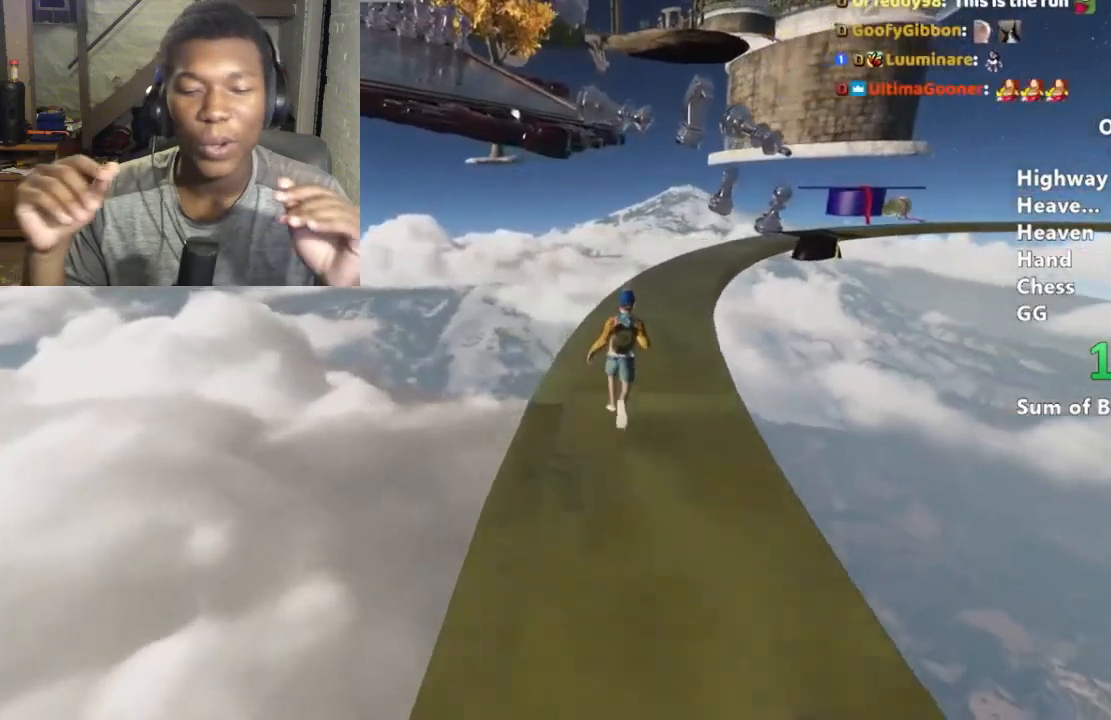
{"keys": ["shift", "w"], "mouse": [], "events": []}
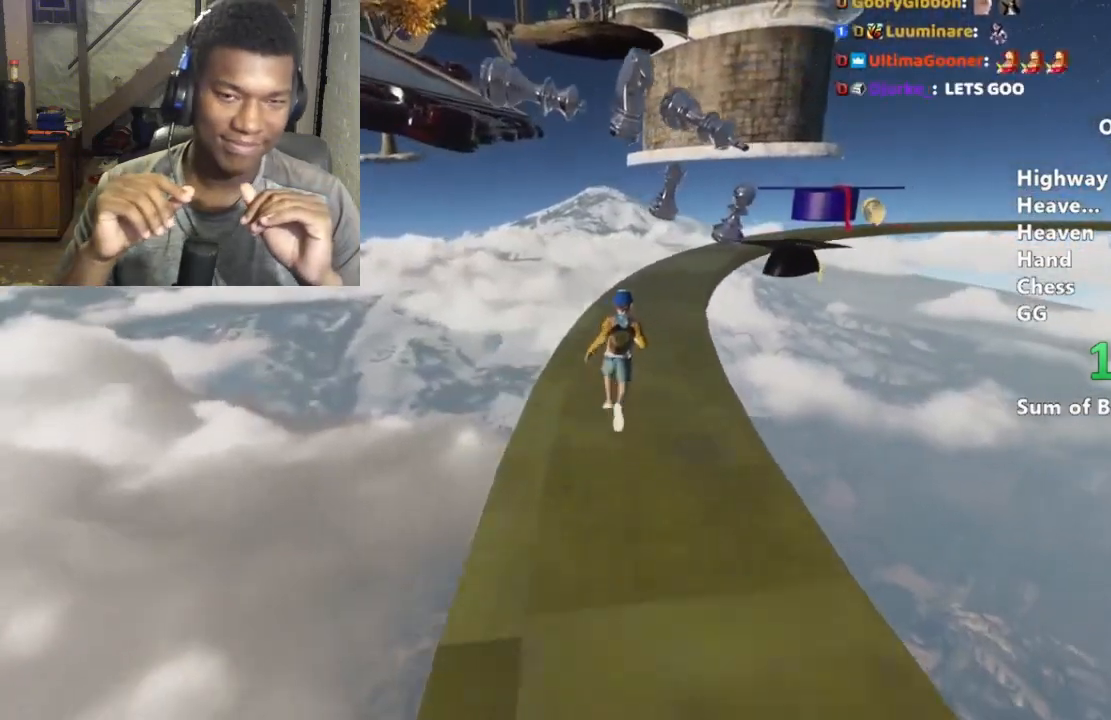
{"keys": ["w"], "mouse": [], "events": [[433, "shift", "up"]]}
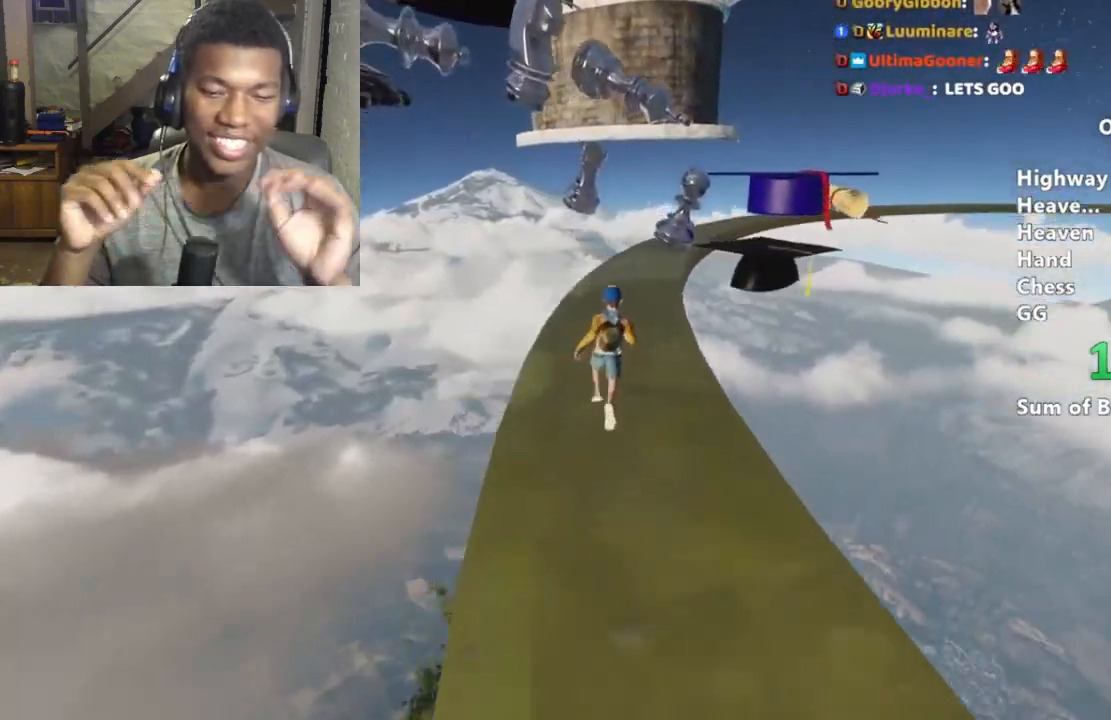
{"keys": ["w"], "mouse": [], "events": [[233, "a", "down"], [400, "a", "up"]]}
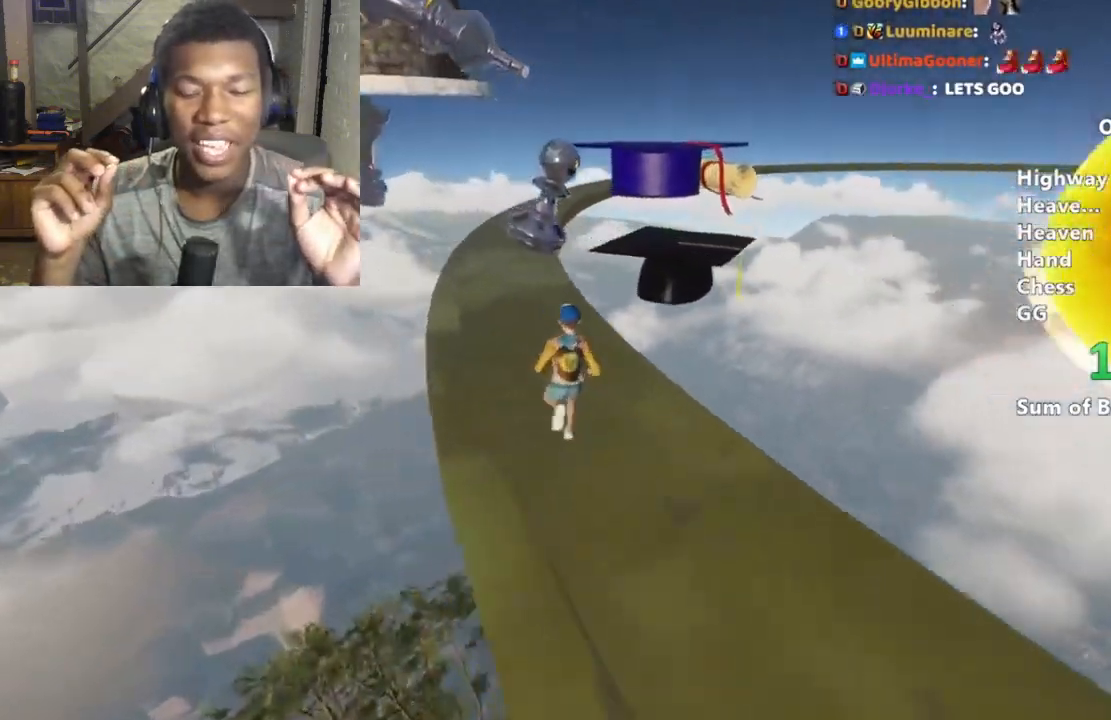
{"keys": ["d", "space", "w"], "mouse": [], "events": [[333, "space", "down"], [467, "d", "down"]]}
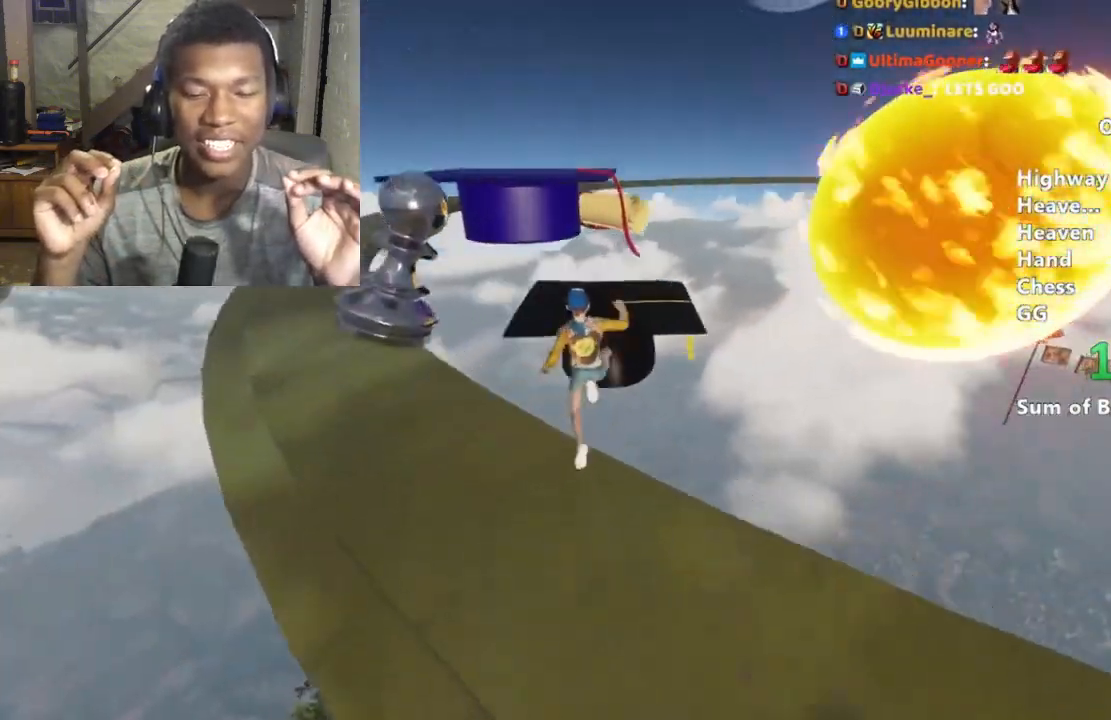
{"keys": [], "mouse": [], "events": [[33, "space", "up"], [33, "w", "up"], [100, "d", "up"], [267, "a", "down"], [267, "s", "down"], [367, "a", "up"], [500, "s", "up"]]}
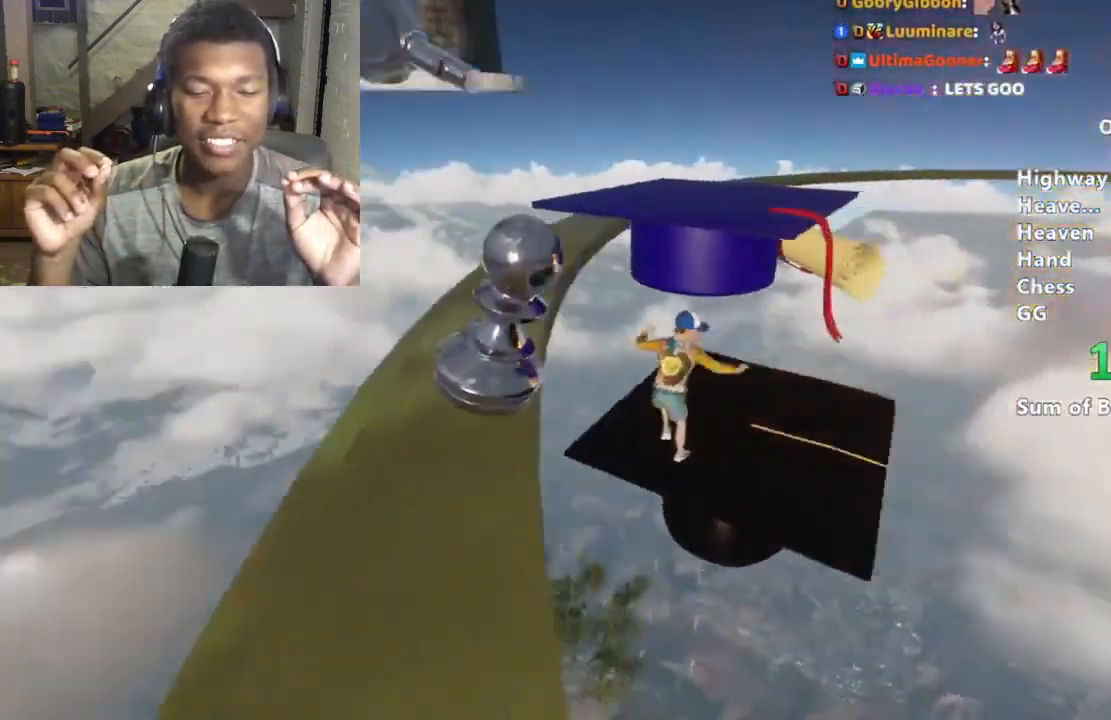
{"keys": ["shift", "w"], "mouse": [], "events": [[233, "w", "down"], [333, "space", "down"], [367, "shift", "down"], [400, "space", "up"]]}
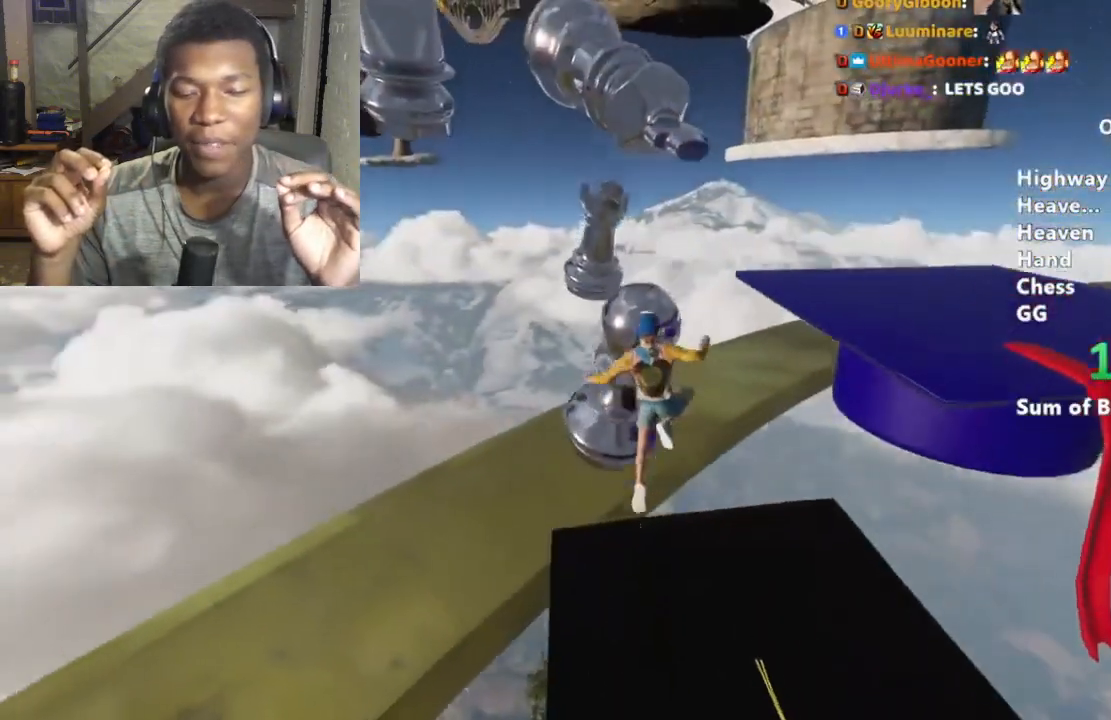
{"keys": ["shift", "w"], "mouse": [], "events": [[100, "space", "down"], [233, "space", "up"]]}
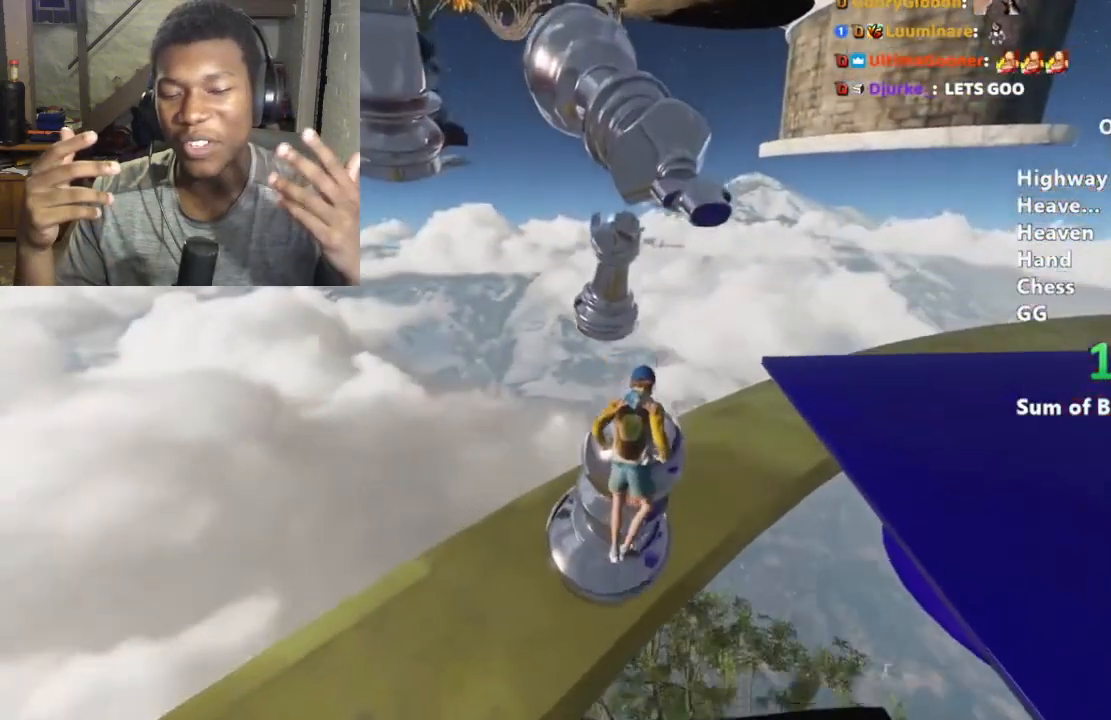
{"keys": ["shift", "w"], "mouse": [], "events": []}
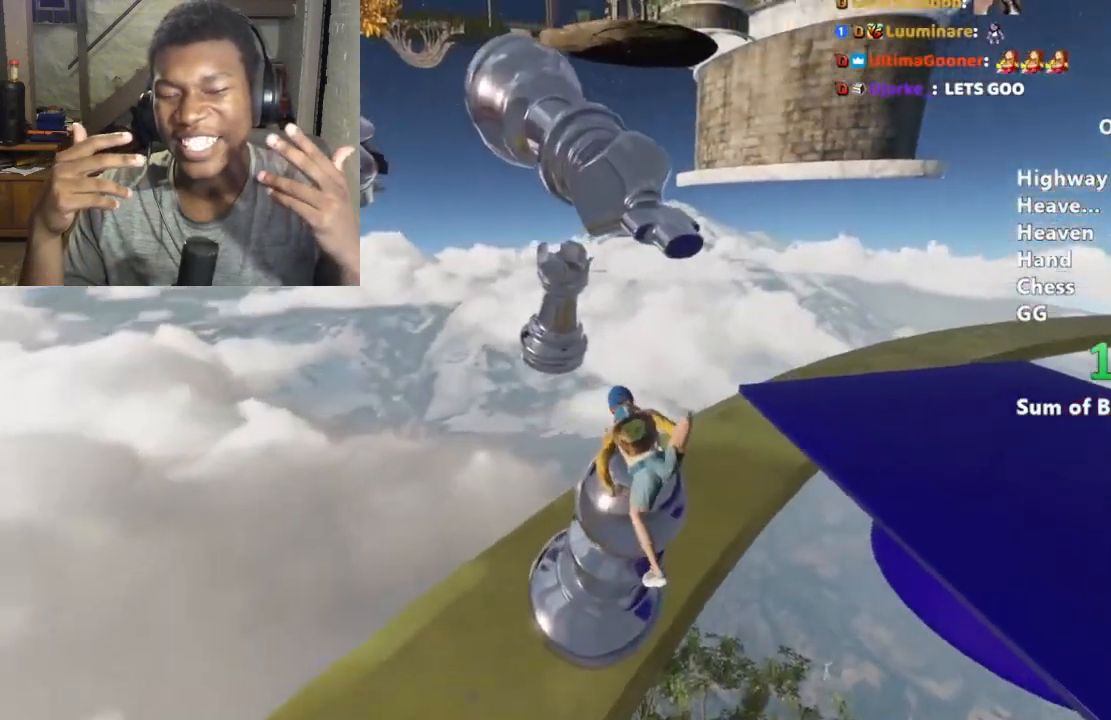
{"keys": ["shift", "w"], "mouse": [], "events": [[133, "w", "up"], [367, "space", "down"], [367, "w", "down"], [500, "space", "up"]]}
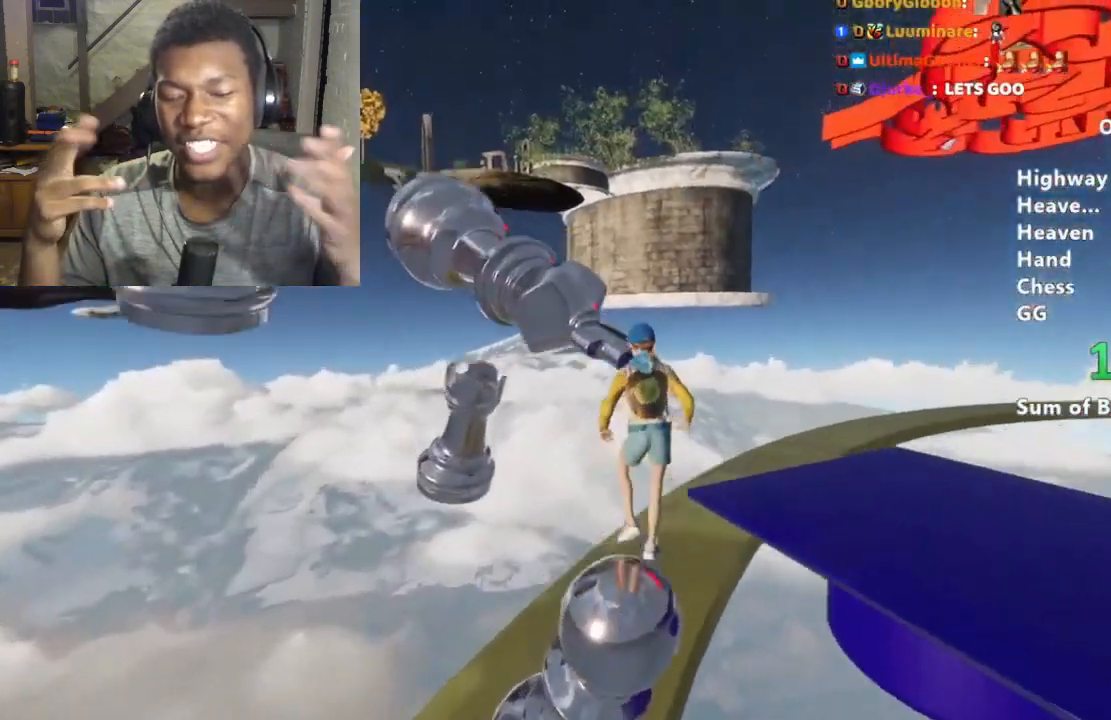
{"keys": ["shift", "w"], "mouse": [], "events": [[133, "space", "down"], [300, "space", "up"], [367, "space", "down"], [467, "space", "up"]]}